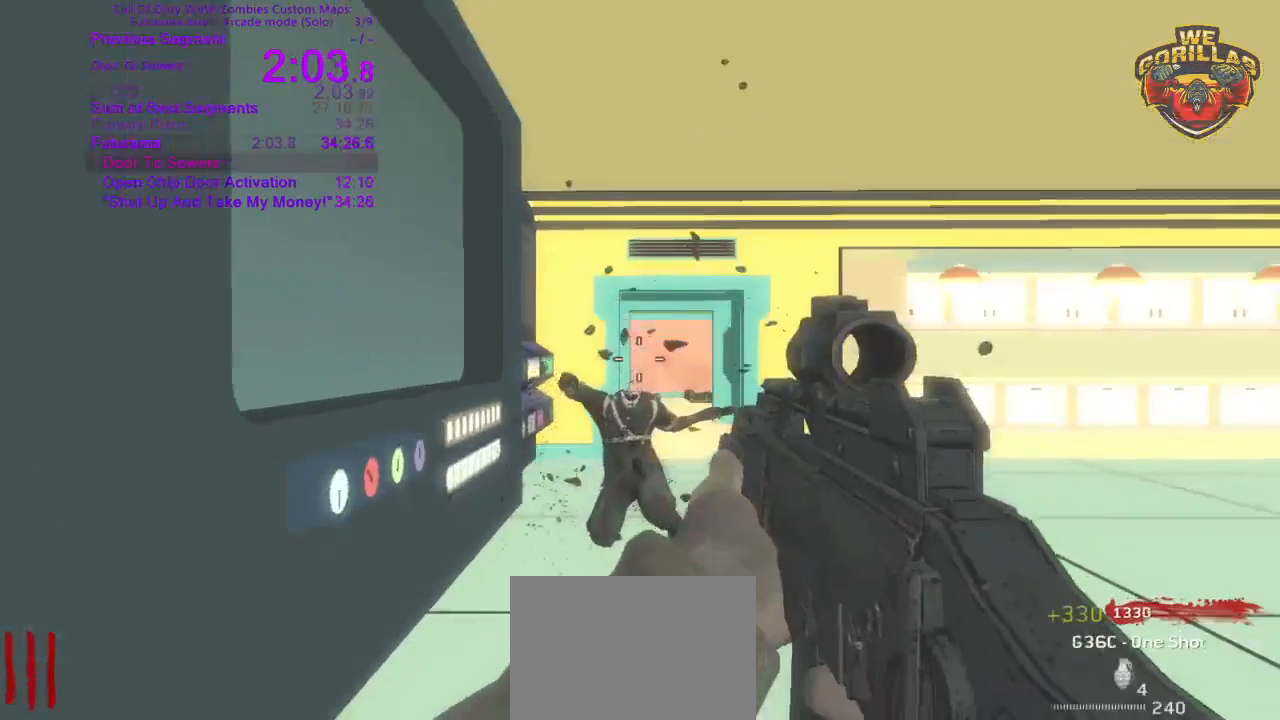
Gameplay with a controller (PlayStation layout); each line is a JSON object with the inputs held at the frame after it. "button_events" lists button changes between this image and that frame as [ms after this image, input, new state], when the widget could be followed in between (sticks are given only as held states). Not read: CIRCLE L3 R3.
{"buttons": [], "left_stick": "up", "right_stick": "right", "button_events": [[150, "TRIANGLE", "down"], [200, "TRIANGLE", "up"]]}
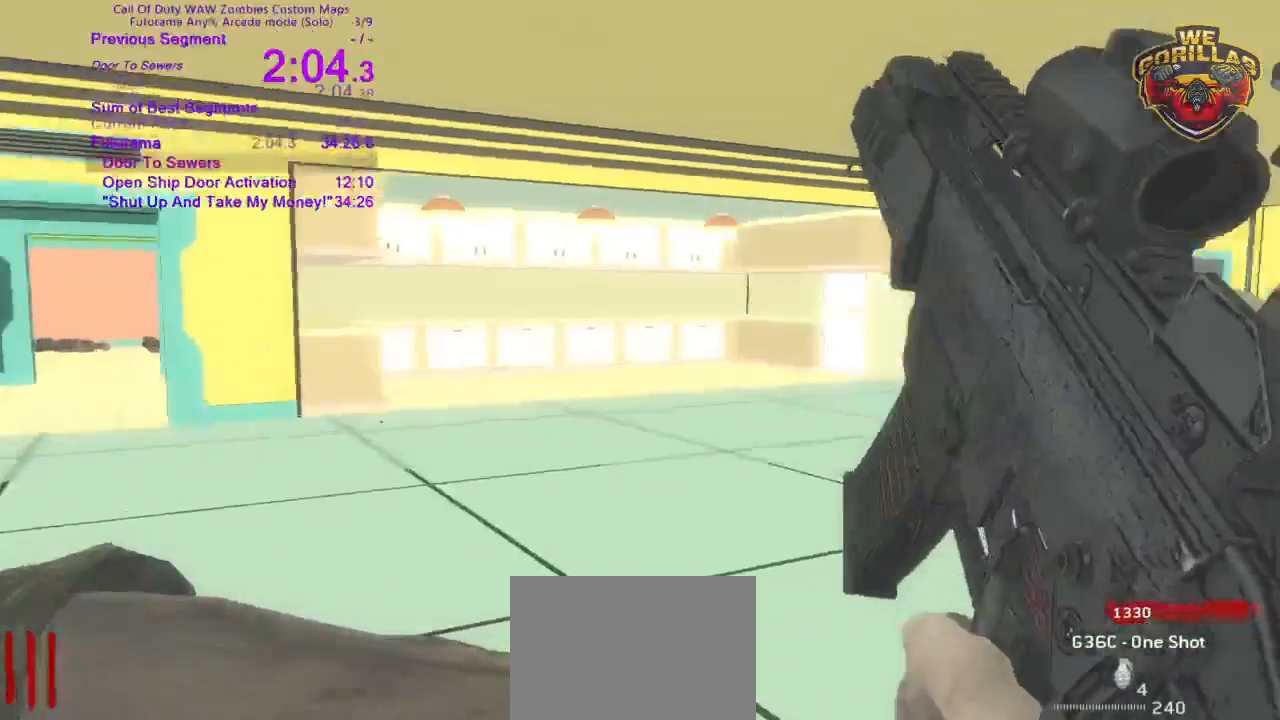
{"buttons": [], "left_stick": "up-left", "right_stick": "center"}
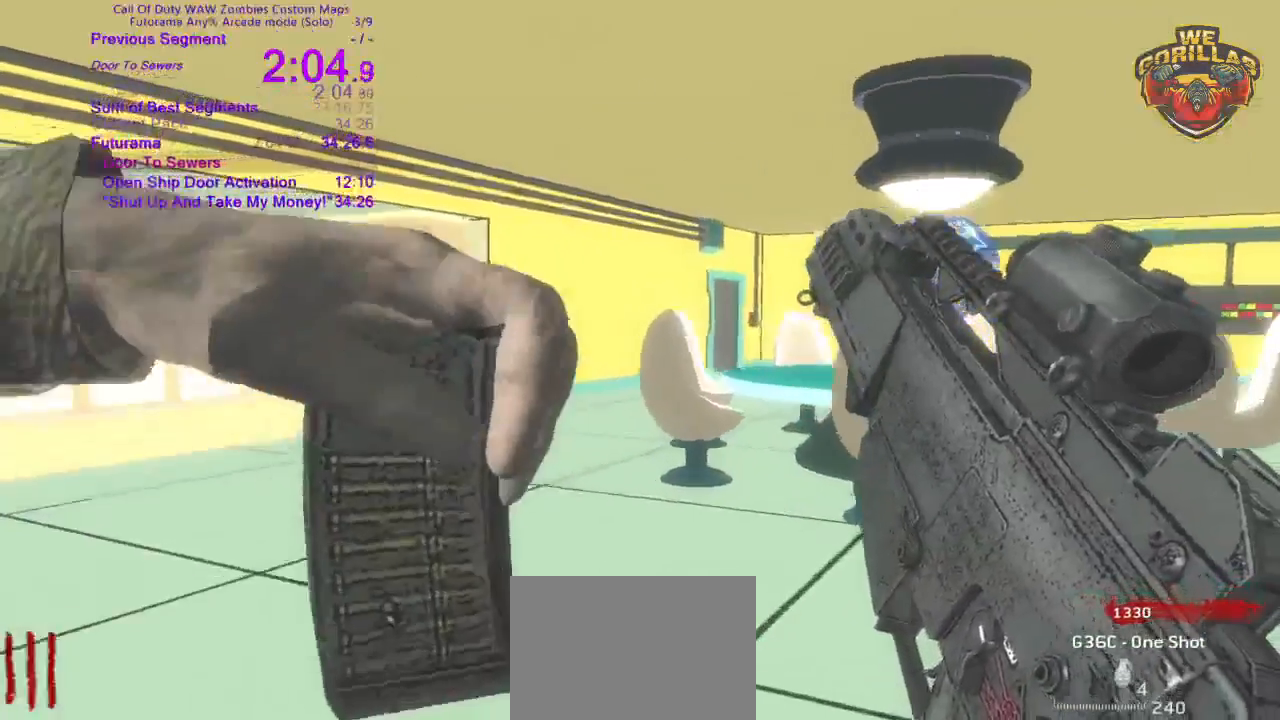
{"buttons": [], "left_stick": "up-left", "right_stick": "center", "button_events": []}
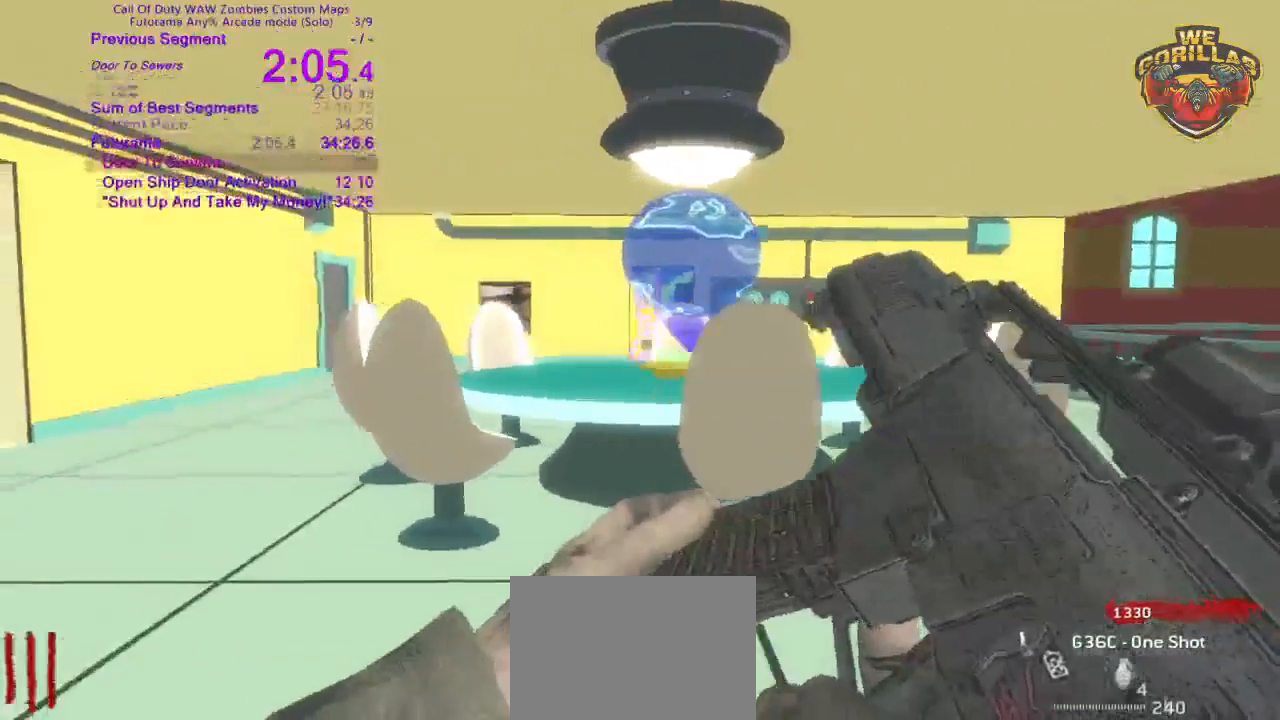
{"buttons": [], "left_stick": "up-left", "right_stick": "center", "button_events": []}
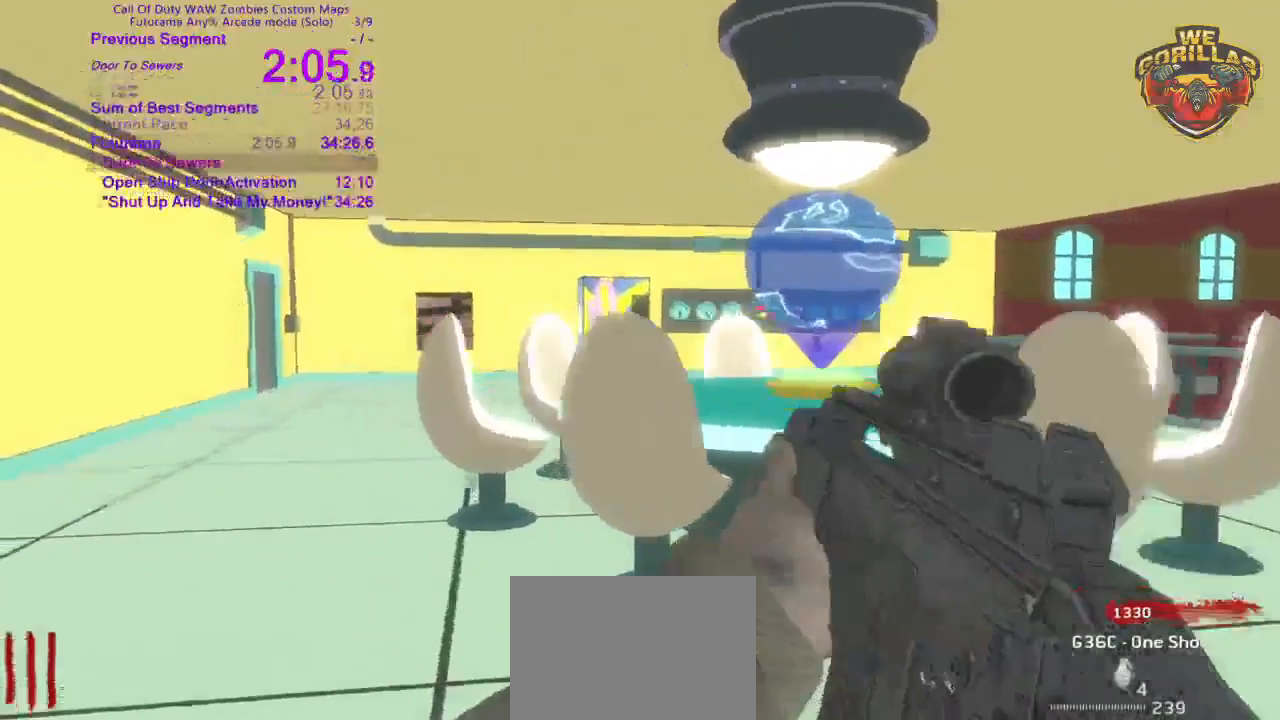
{"buttons": [], "left_stick": "up", "right_stick": "center", "button_events": []}